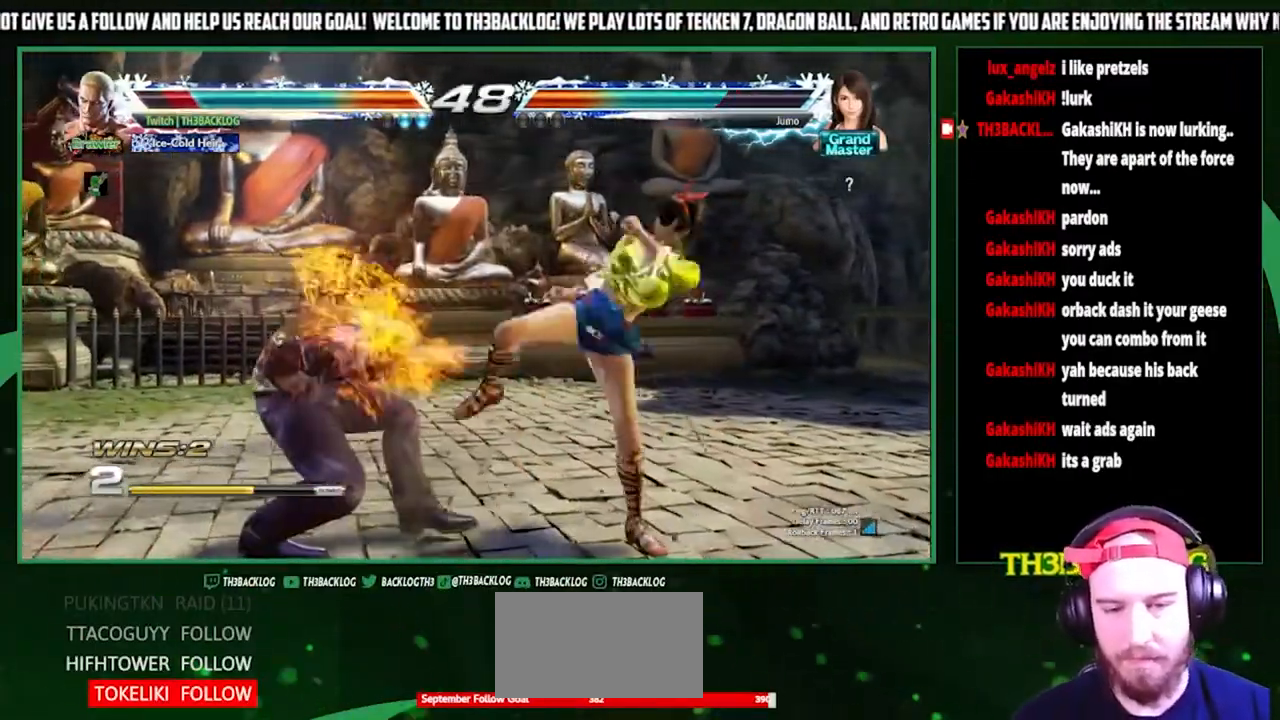
Gameplay with a controller (arcade stick); each line is a JSON object with the inputs held at the frame after it. "events" lists button and stick changes between this image and that frame as [ms after this image, input, new state], when the widget could be followed in between. Not read: L3 R3.
{"buttons": [], "left_stick": "left", "events": [[100, "left_stick", "down"], [200, "left_stick", "center"], [267, "left_stick", "left"]]}
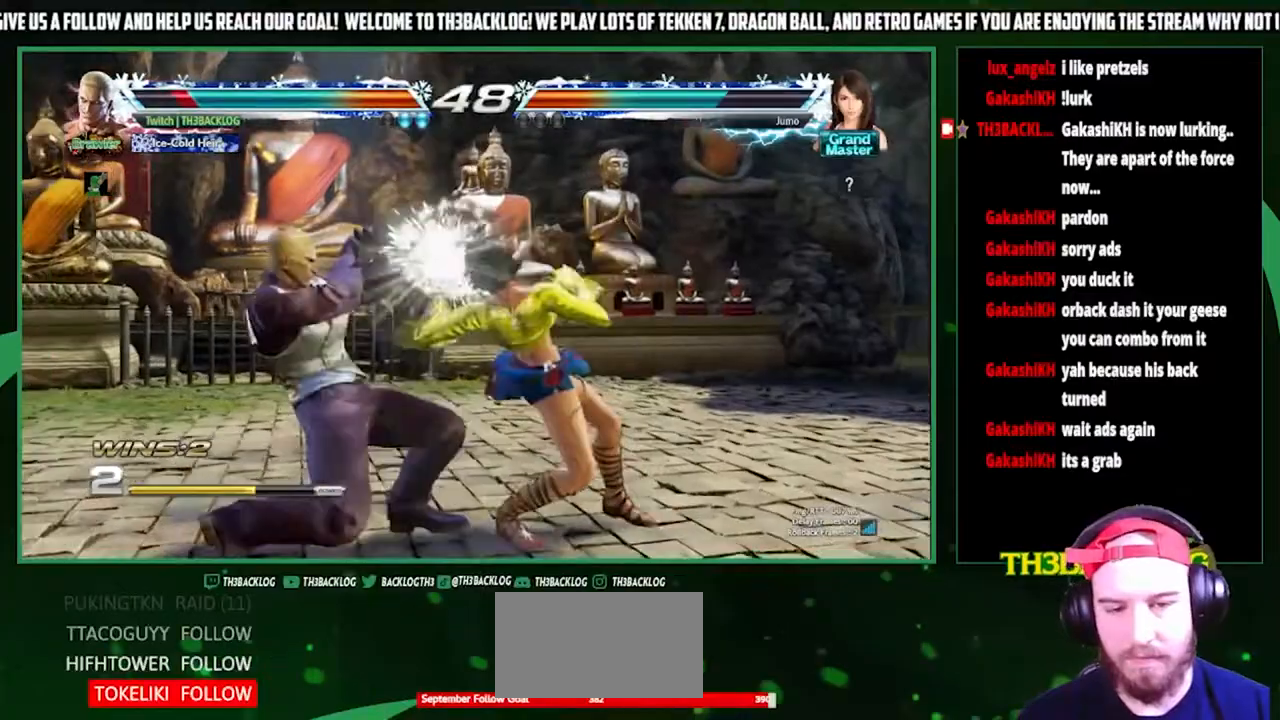
{"buttons": [], "left_stick": "center", "events": [[100, "left_stick", "center"], [167, "TRIANGLE", "down"], [233, "TRIANGLE", "up"], [333, "left_stick", "right"], [367, "SQUARE", "down"], [433, "SQUARE", "up"], [500, "left_stick", "center"]]}
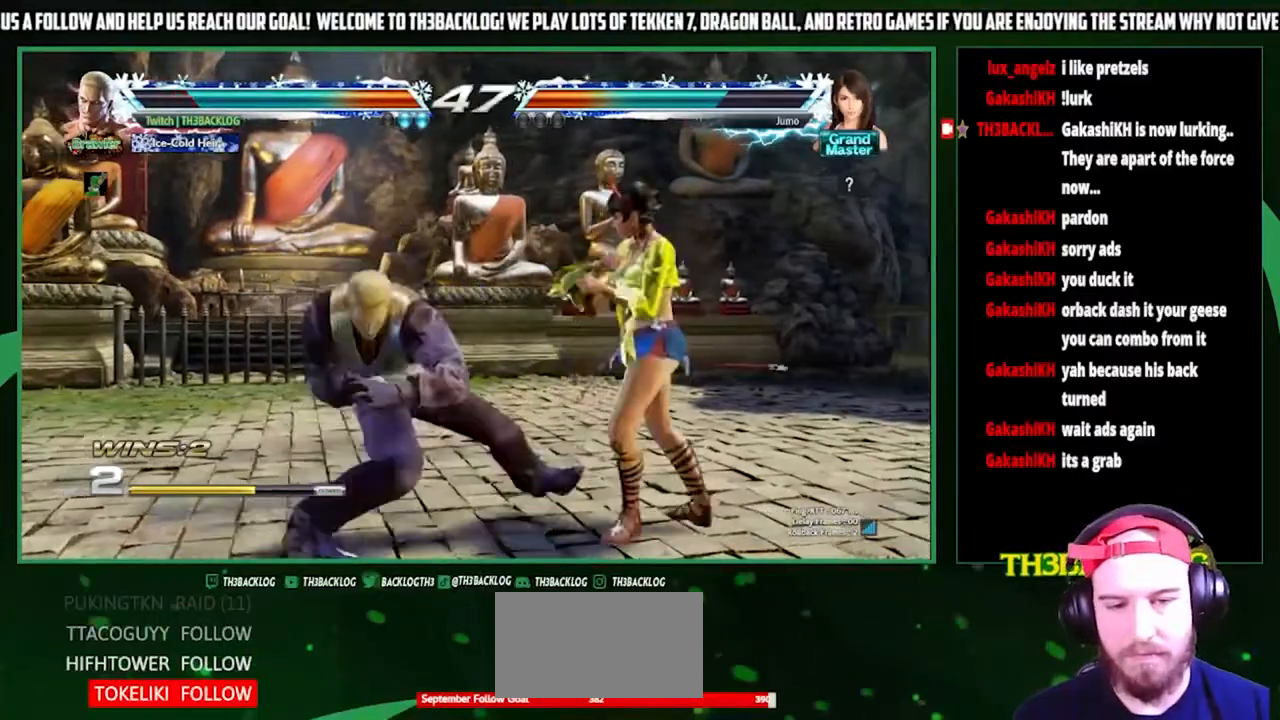
{"buttons": [], "left_stick": "left", "events": [[200, "left_stick", "left"], [300, "left_stick", "center"], [500, "left_stick", "left"]]}
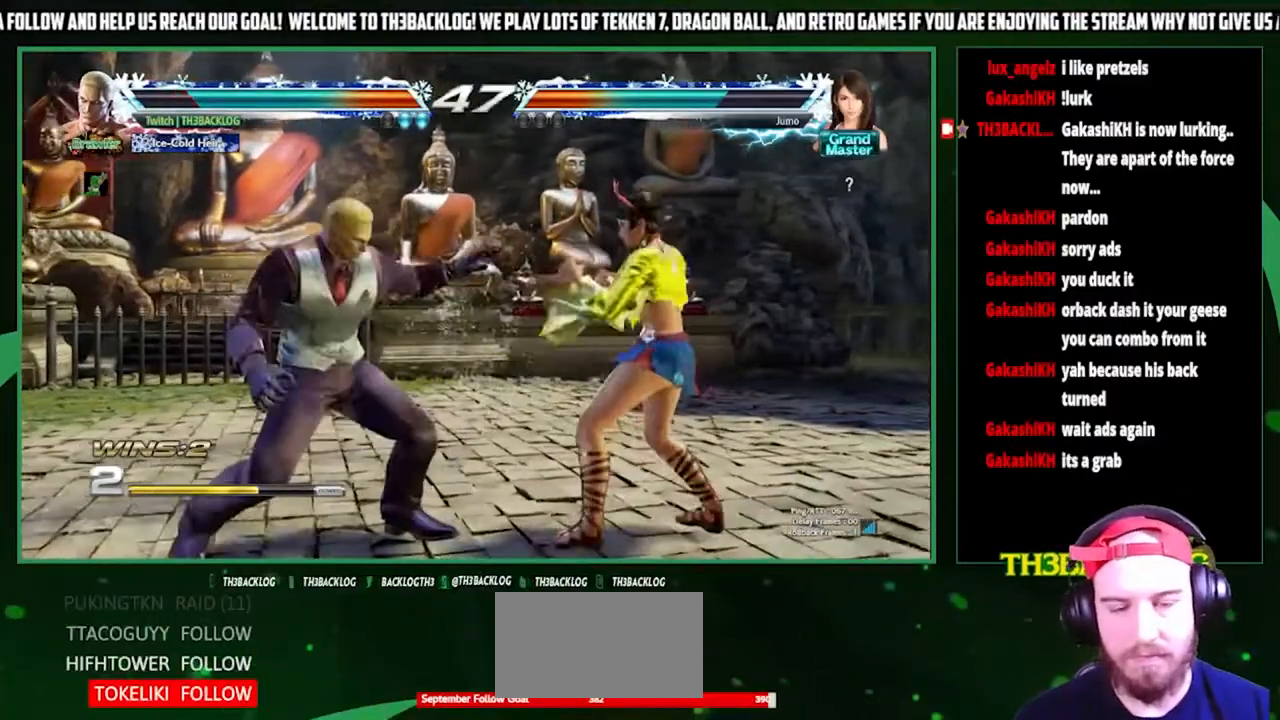
{"buttons": [], "left_stick": "right", "events": [[67, "left_stick", "center"], [133, "left_stick", "left"], [267, "left_stick", "center"], [367, "TRIANGLE", "down"], [400, "TRIANGLE", "up"], [500, "left_stick", "right"]]}
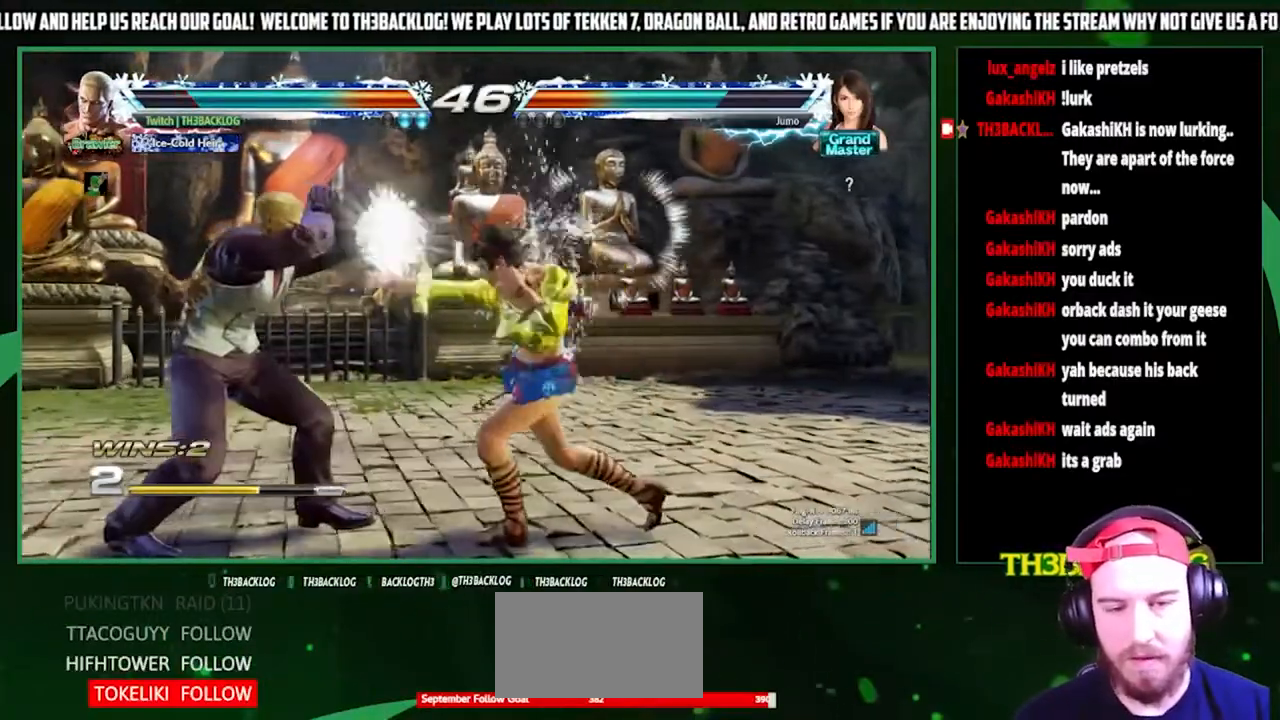
{"buttons": [], "left_stick": "center", "events": [[100, "SQUARE", "down"], [167, "SQUARE", "up"], [167, "left_stick", "center"], [267, "left_stick", "left"], [400, "left_stick", "center"]]}
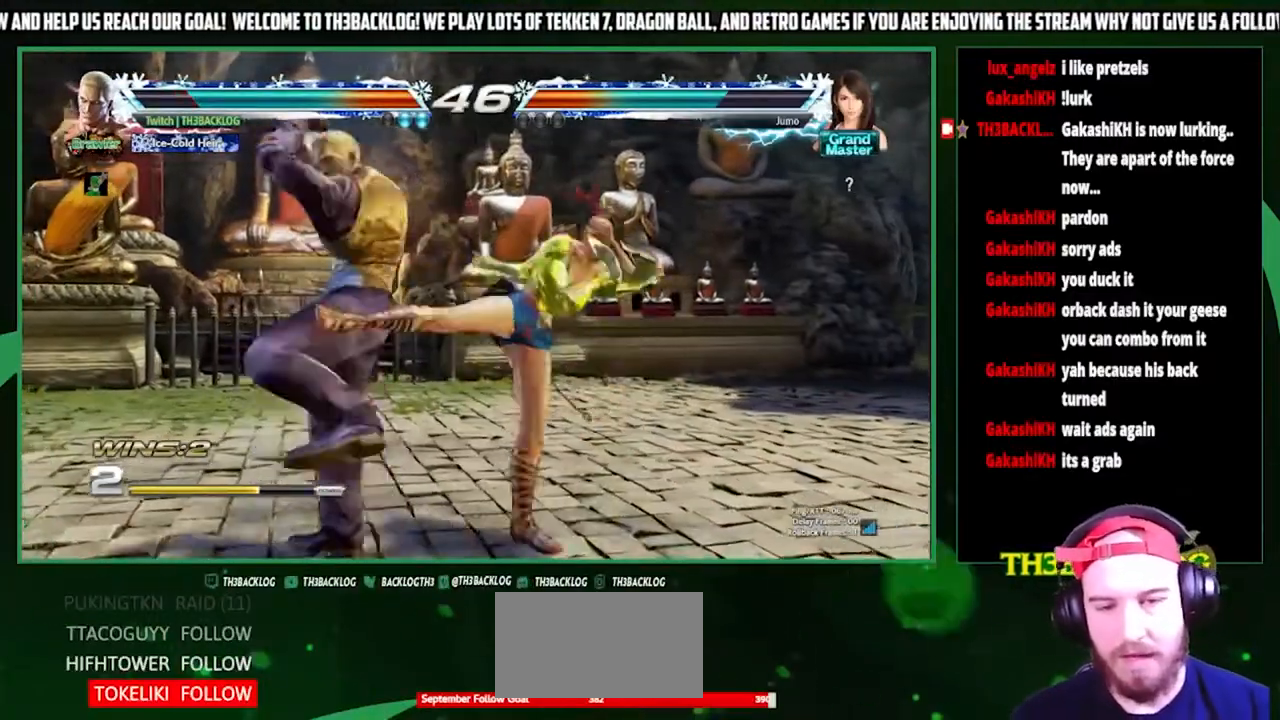
{"buttons": [], "left_stick": "left", "events": [[333, "left_stick", "left"], [400, "left_stick", "center"], [467, "left_stick", "left"]]}
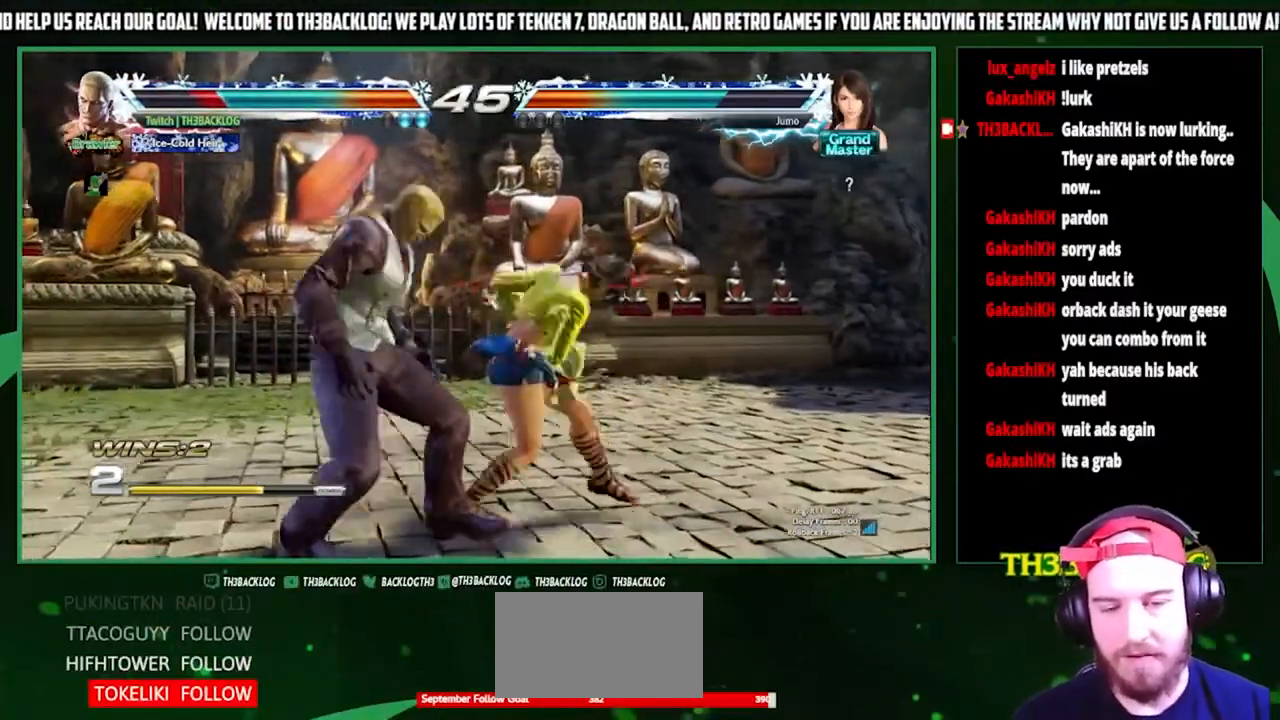
{"buttons": [], "left_stick": "center", "events": [[267, "left_stick", "center"]]}
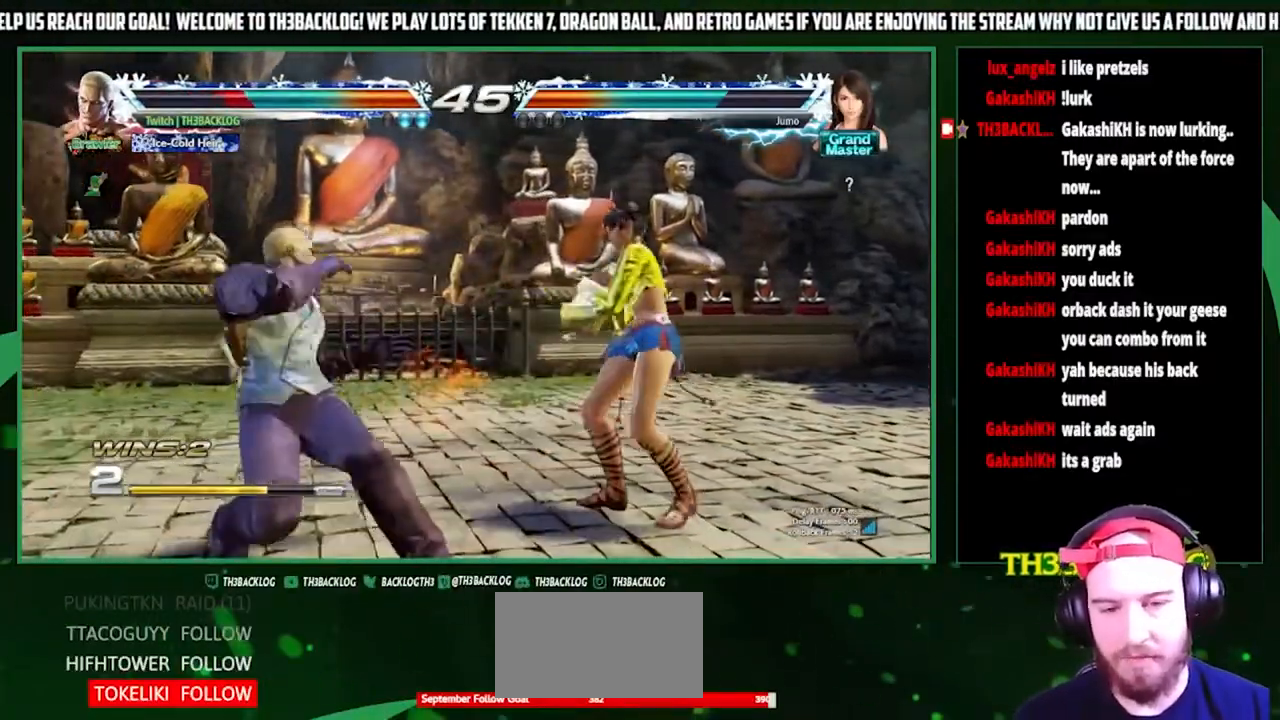
{"buttons": [], "left_stick": "center", "events": [[133, "left_stick", "left"], [200, "left_stick", "center"], [300, "left_stick", "left"], [467, "left_stick", "center"]]}
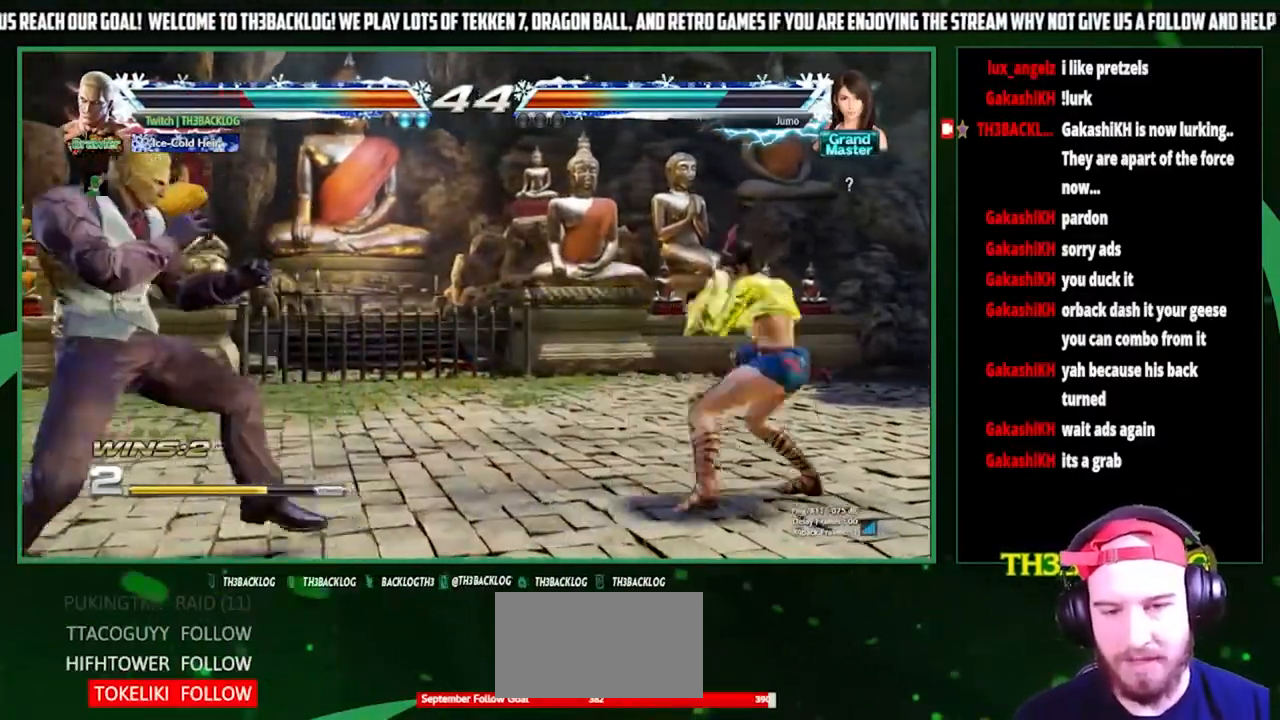
{"buttons": [], "left_stick": "down-left", "events": [[33, "left_stick", "down"], [133, "left_stick", "center"], [267, "left_stick", "left"], [333, "left_stick", "center"], [400, "left_stick", "left"], [500, "left_stick", "down-left"]]}
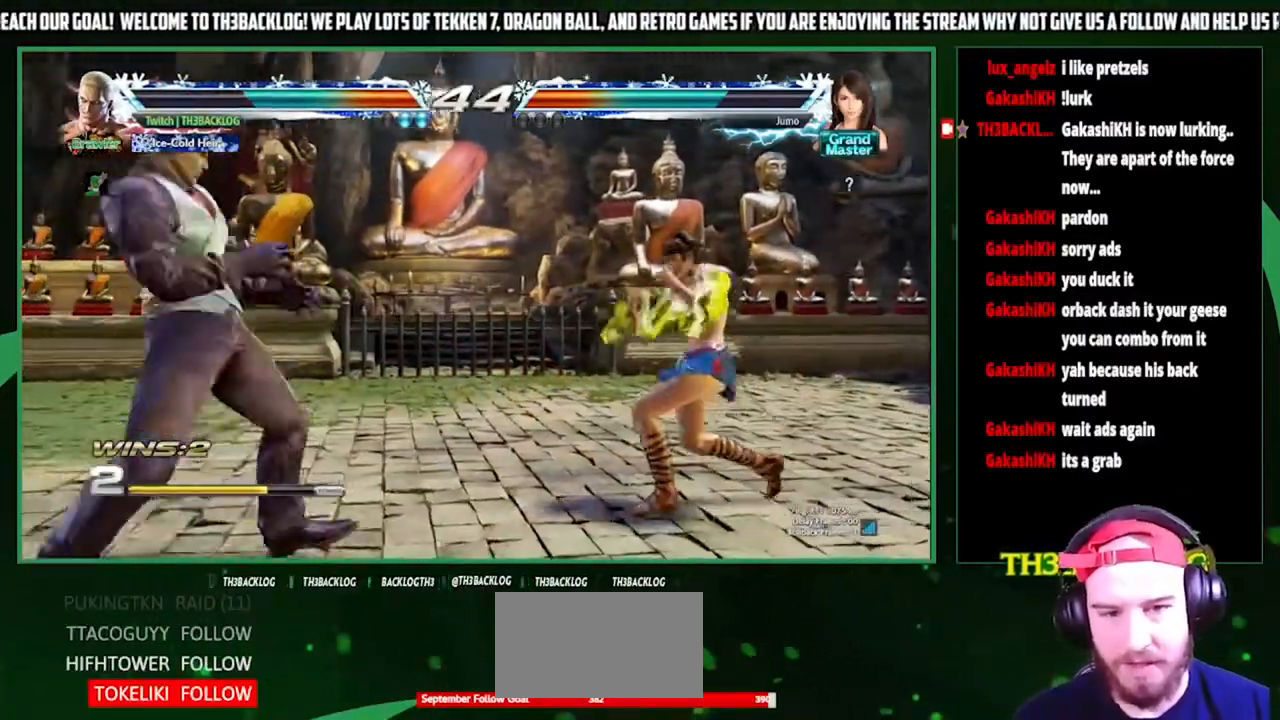
{"buttons": [], "left_stick": "center", "events": [[67, "left_stick", "down"], [167, "SQUARE", "down"], [167, "left_stick", "right"], [233, "left_stick", "center"], [333, "SQUARE", "up"]]}
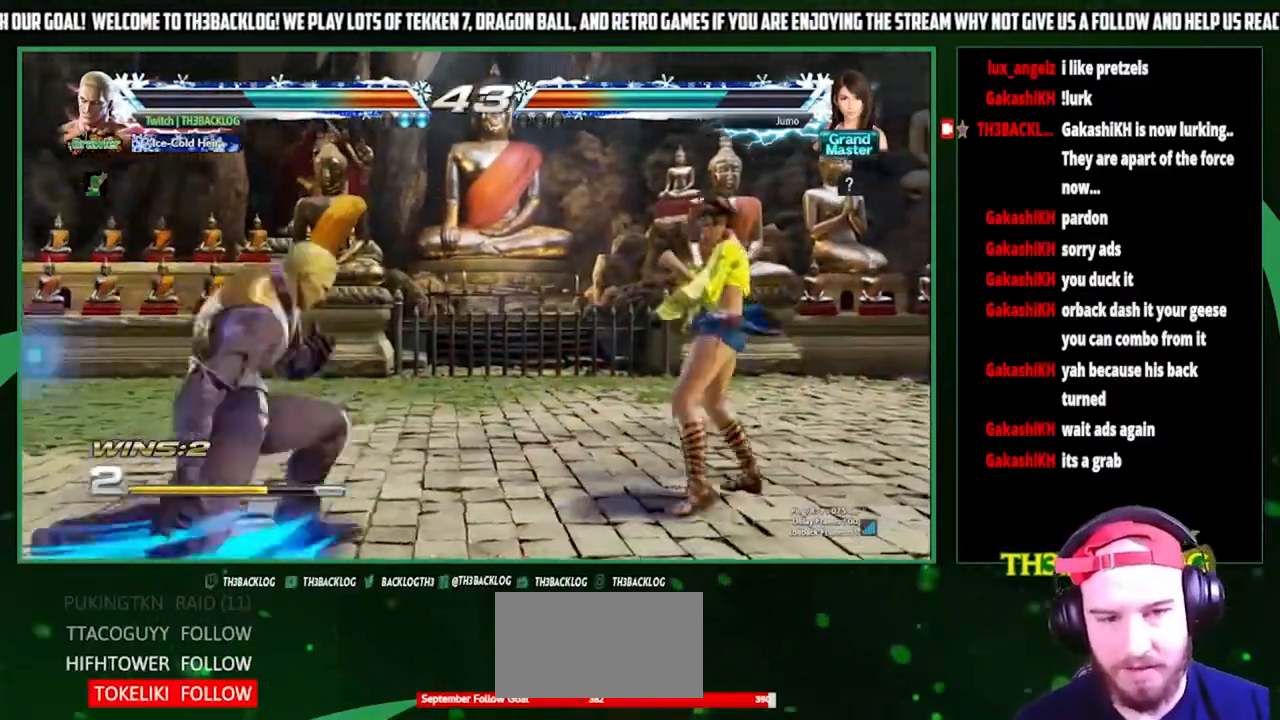
{"buttons": [], "left_stick": "right", "events": [[500, "left_stick", "right"]]}
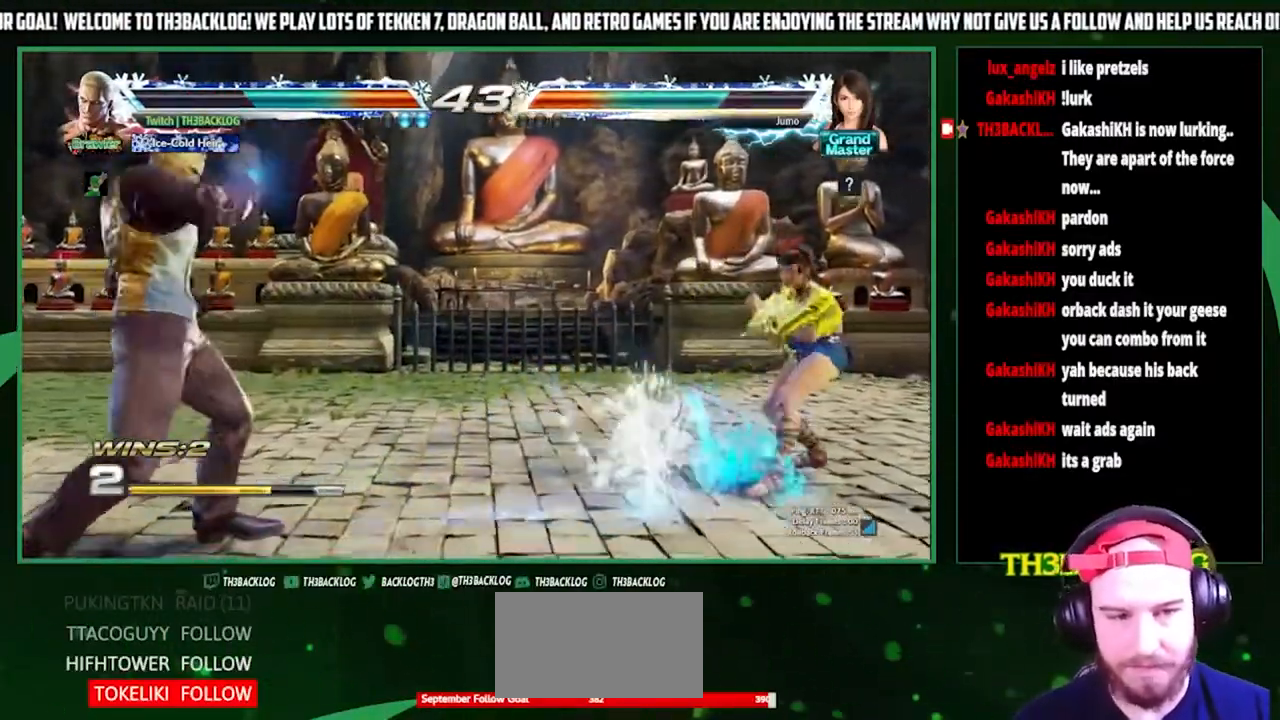
{"buttons": ["TRIANGLE"], "left_stick": "center", "events": [[67, "left_stick", "center"], [133, "left_stick", "right"], [433, "left_stick", "center"], [467, "TRIANGLE", "down"]]}
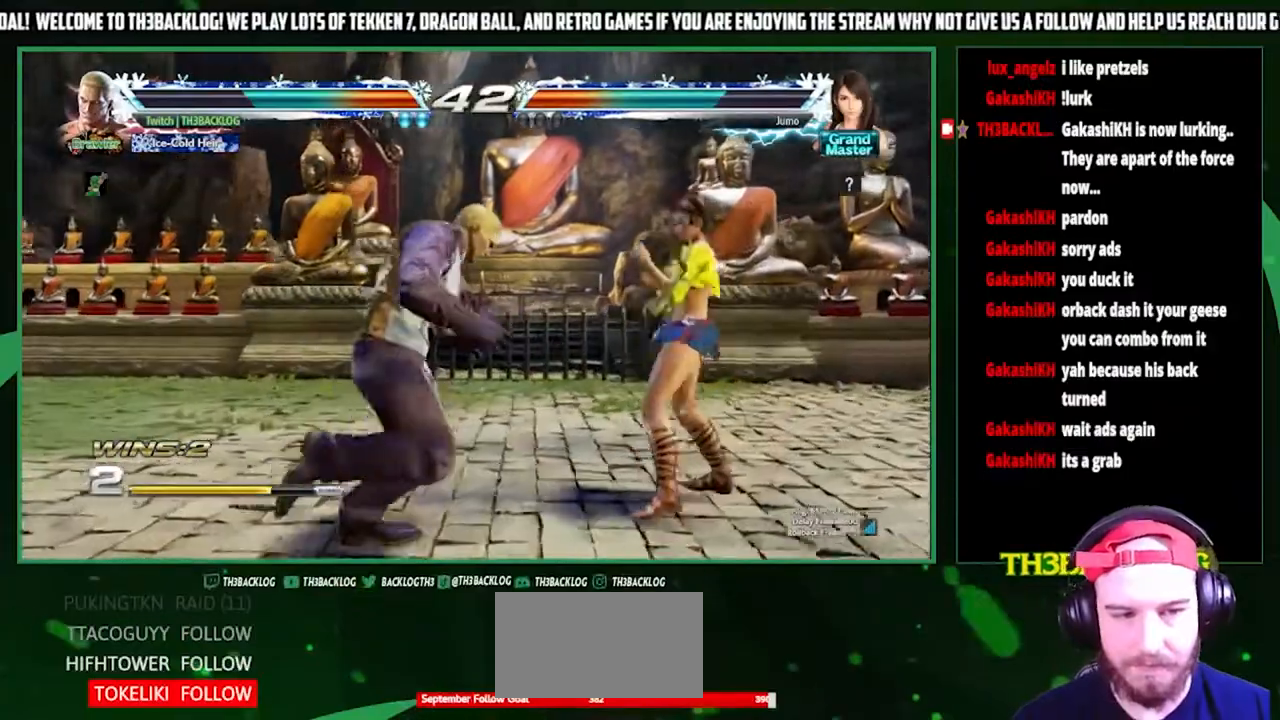
{"buttons": [], "left_stick": "down-left", "events": [[33, "TRIANGLE", "up"], [67, "left_stick", "right"], [133, "SQUARE", "down"], [233, "left_stick", "center"], [267, "SQUARE", "up"], [400, "left_stick", "down-right"], [500, "left_stick", "down-left"]]}
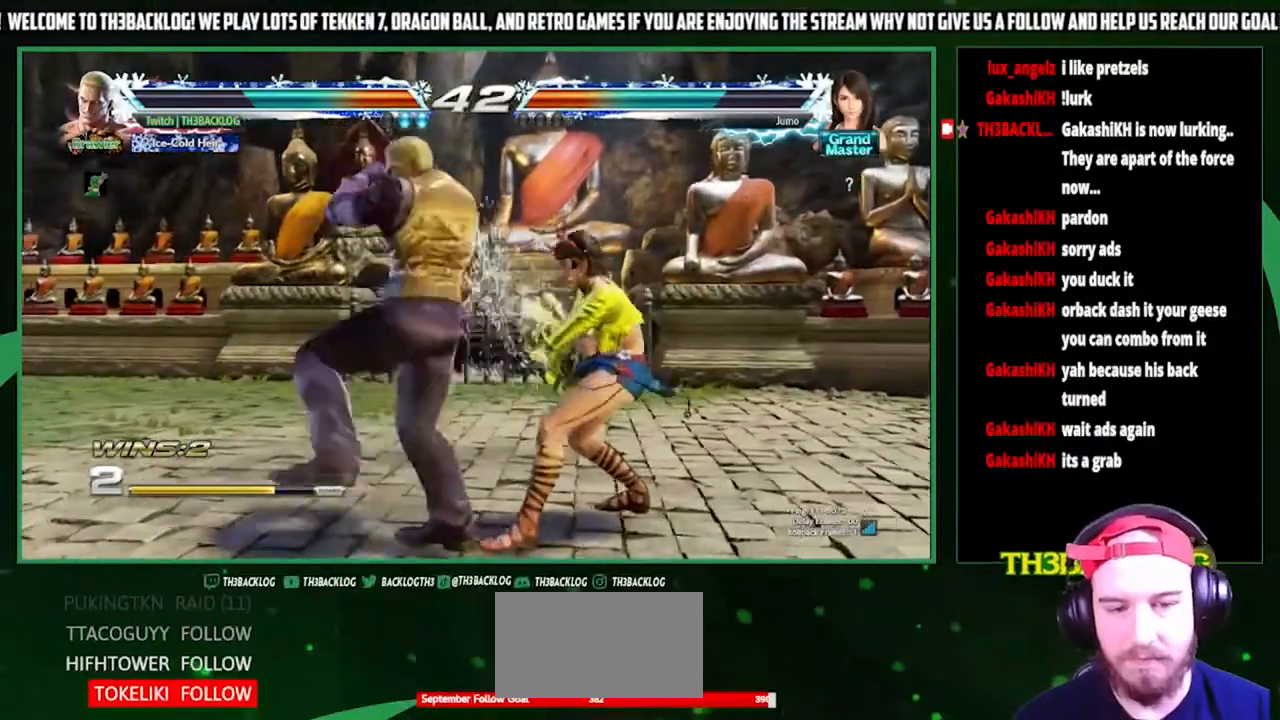
{"buttons": [], "left_stick": "center", "events": [[100, "left_stick", "center"], [167, "CROSS", "down"], [167, "left_stick", "down-right"], [233, "CROSS", "up"], [233, "left_stick", "down-left"], [300, "left_stick", "left"], [333, "CROSS", "down"], [433, "CROSS", "up"], [500, "left_stick", "center"]]}
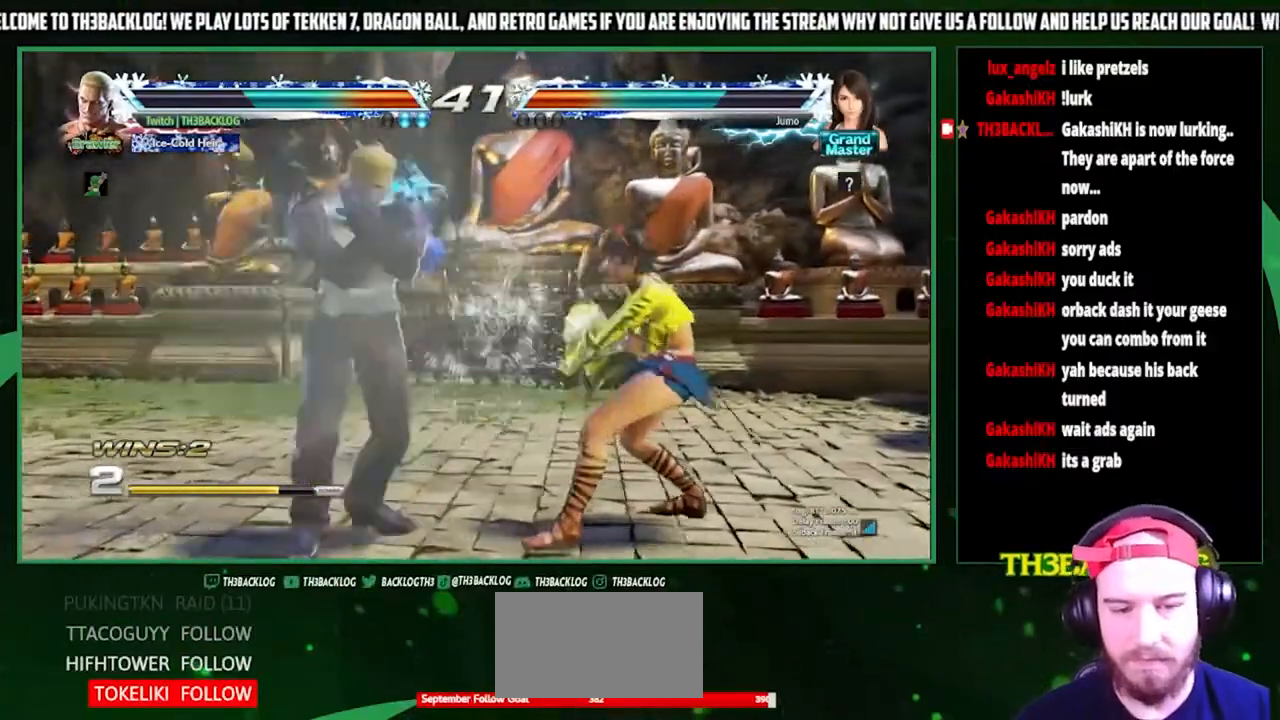
{"buttons": [], "left_stick": "center", "events": [[267, "SQUARE", "down"], [267, "TRIANGLE", "down"], [300, "CROSS", "down"], [333, "SQUARE", "up"], [333, "TRIANGLE", "up"], [367, "CROSS", "up"]]}
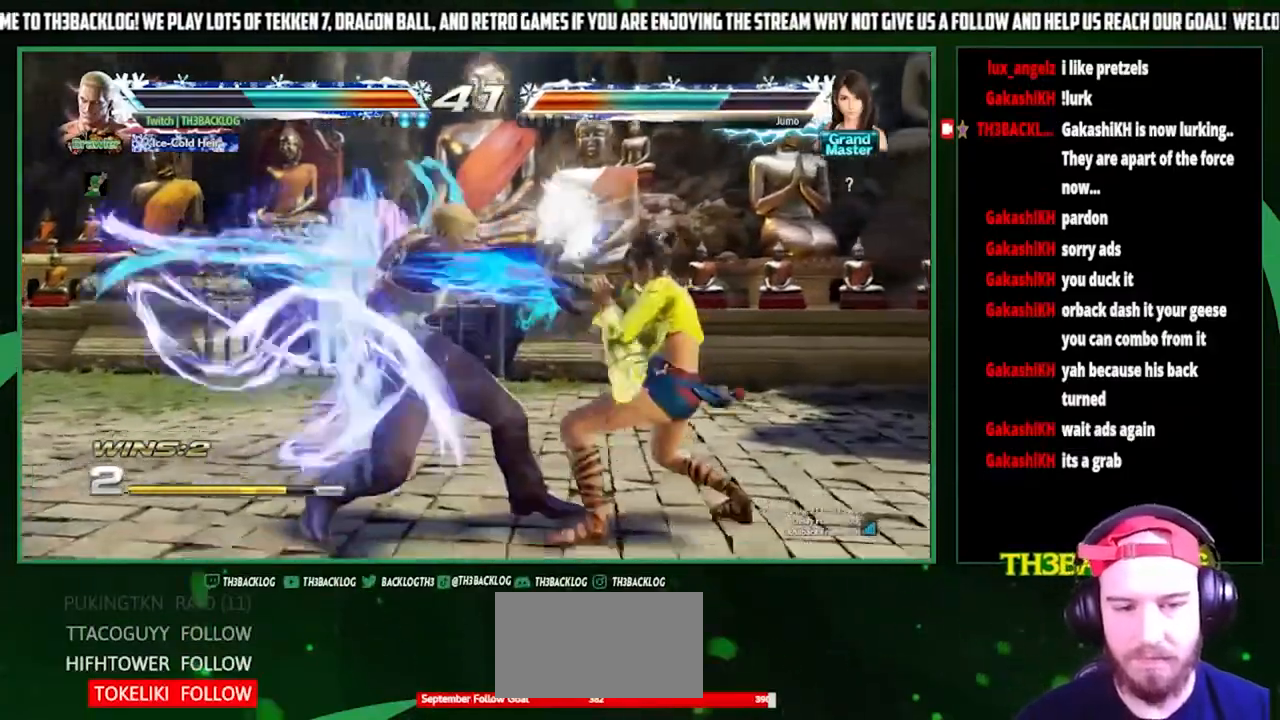
{"buttons": [], "left_stick": "down-left", "events": [[400, "left_stick", "down-right"], [467, "left_stick", "down-left"]]}
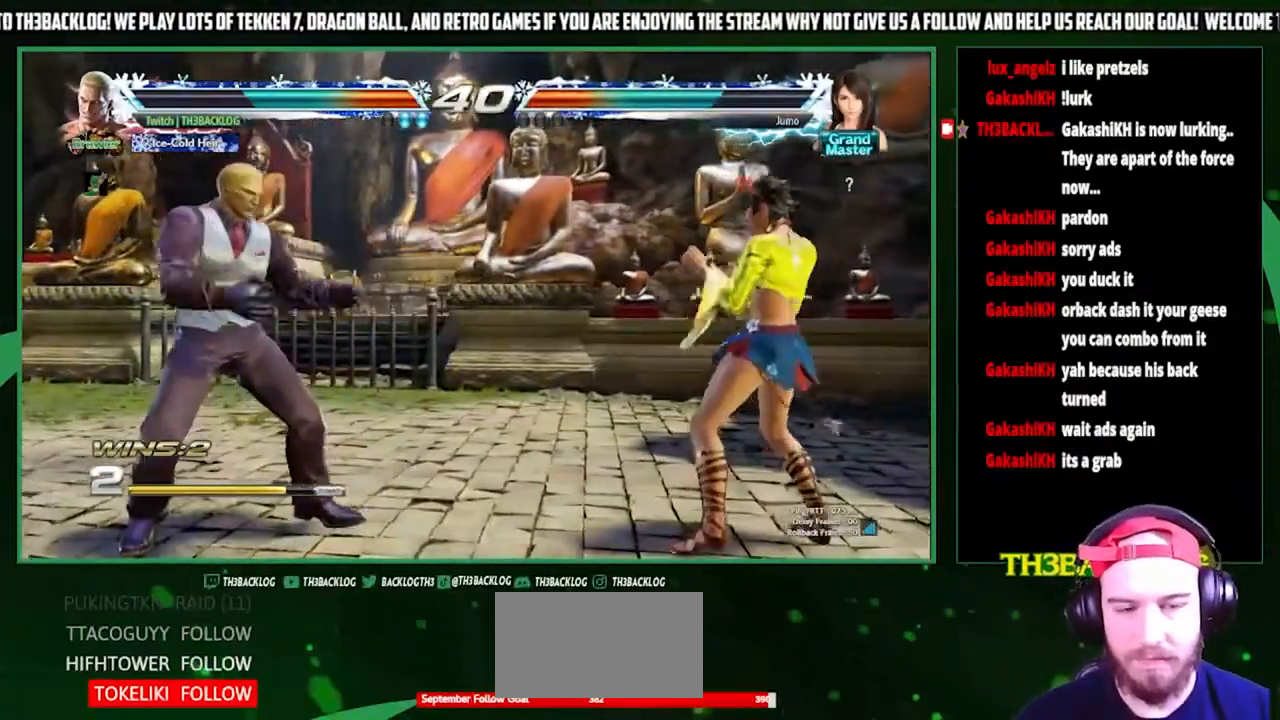
{"buttons": [], "left_stick": "center", "events": [[33, "CROSS", "down"], [33, "left_stick", "left"], [133, "CROSS", "up"], [133, "left_stick", "center"]]}
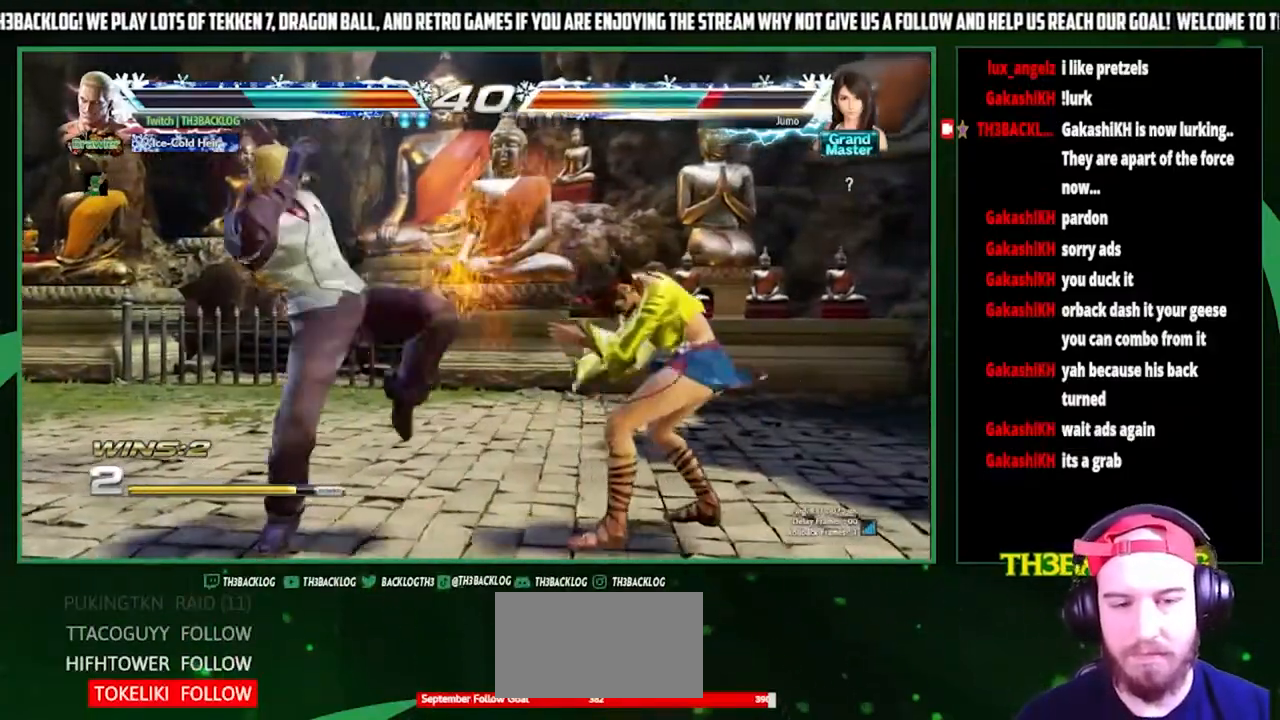
{"buttons": [], "left_stick": "center", "events": [[100, "left_stick", "left"], [200, "left_stick", "center"], [267, "left_stick", "right"], [333, "left_stick", "down"], [400, "CROSS", "down"], [400, "left_stick", "left"], [467, "CROSS", "up"], [467, "left_stick", "center"]]}
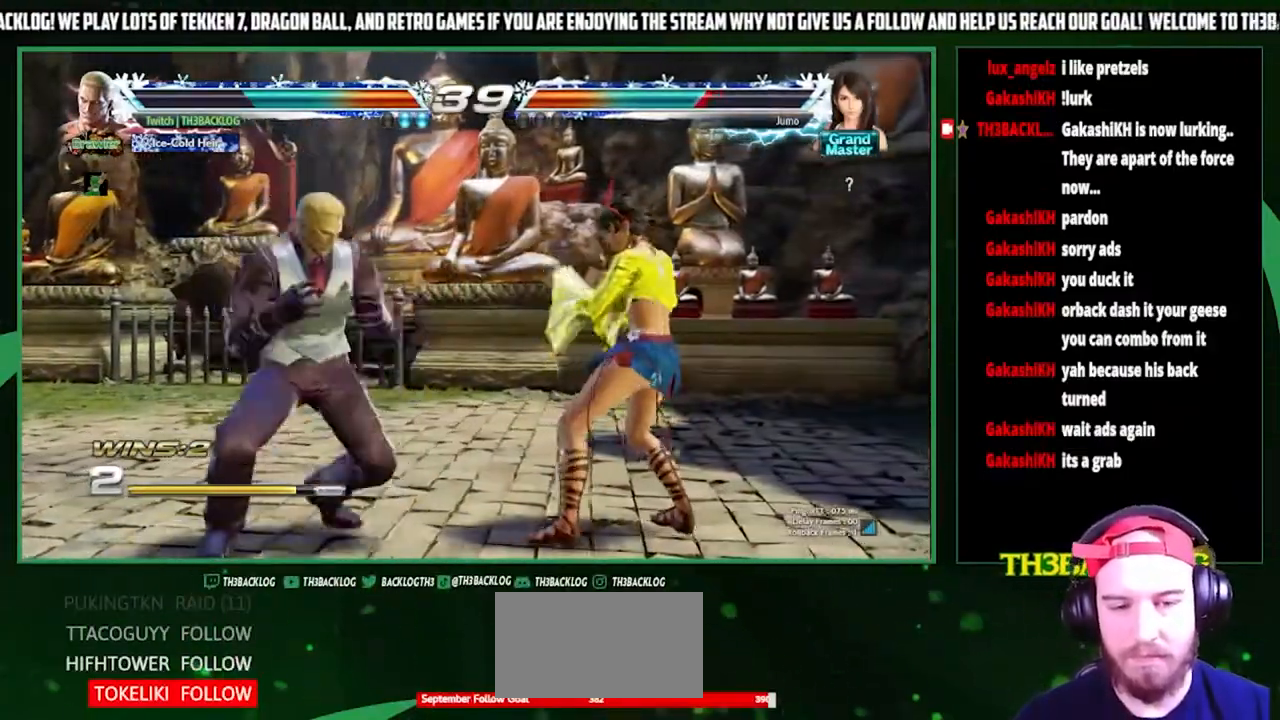
{"buttons": [], "left_stick": "center", "events": [[133, "SQUARE", "down"], [133, "TRIANGLE", "down"], [167, "SQUARE", "up"], [167, "TRIANGLE", "up"]]}
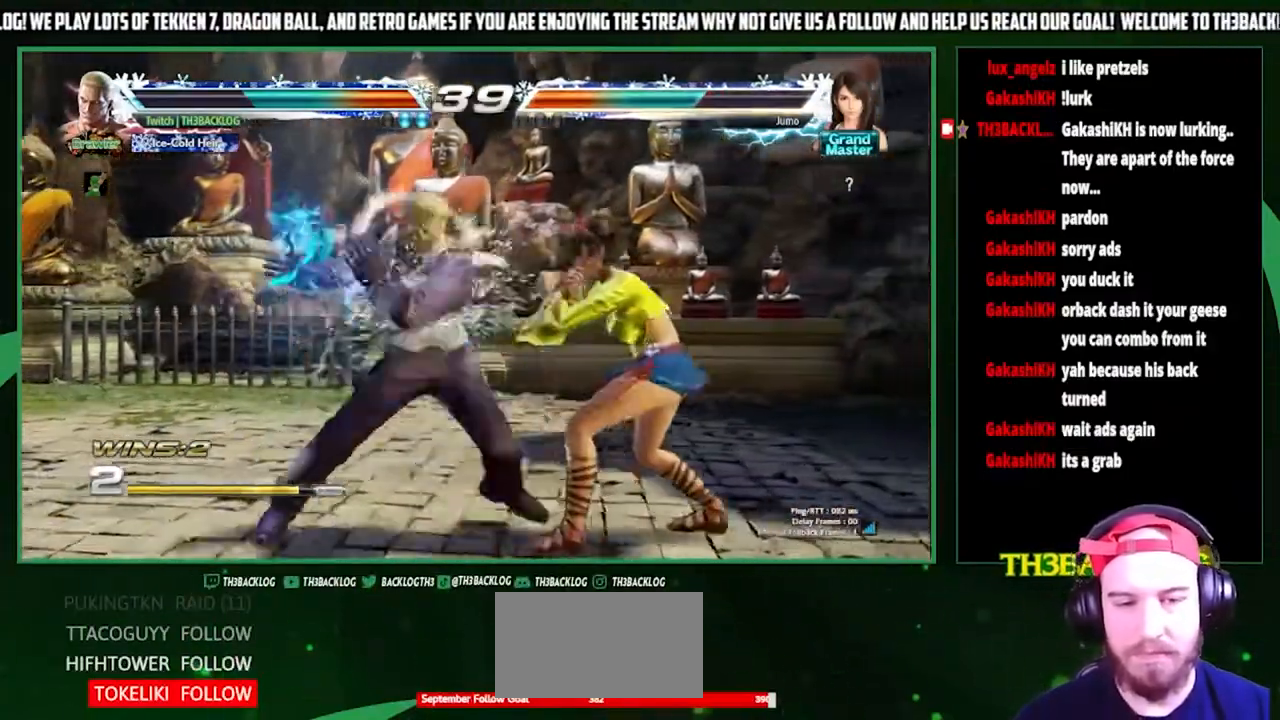
{"buttons": [], "left_stick": "center", "events": []}
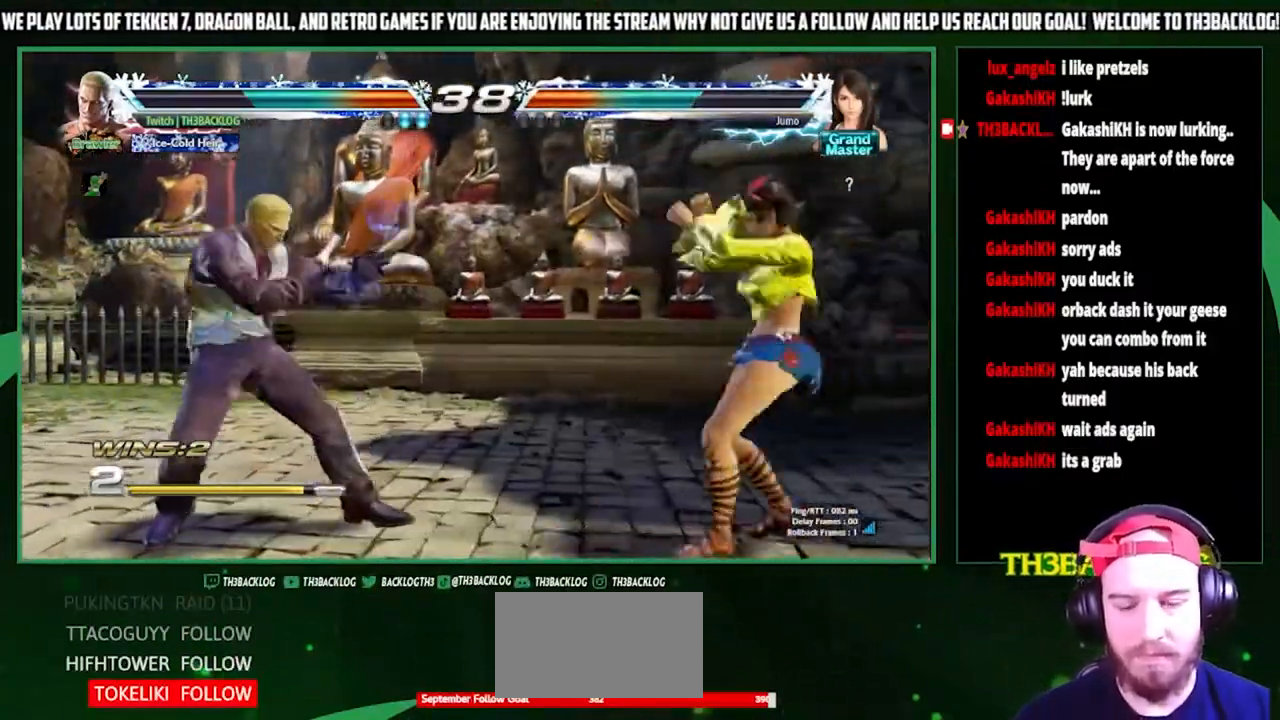
{"buttons": [], "left_stick": "left", "events": [[100, "left_stick", "left"], [233, "CROSS", "down"], [300, "CROSS", "up"], [333, "TRIANGLE", "down"], [433, "TRIANGLE", "up"]]}
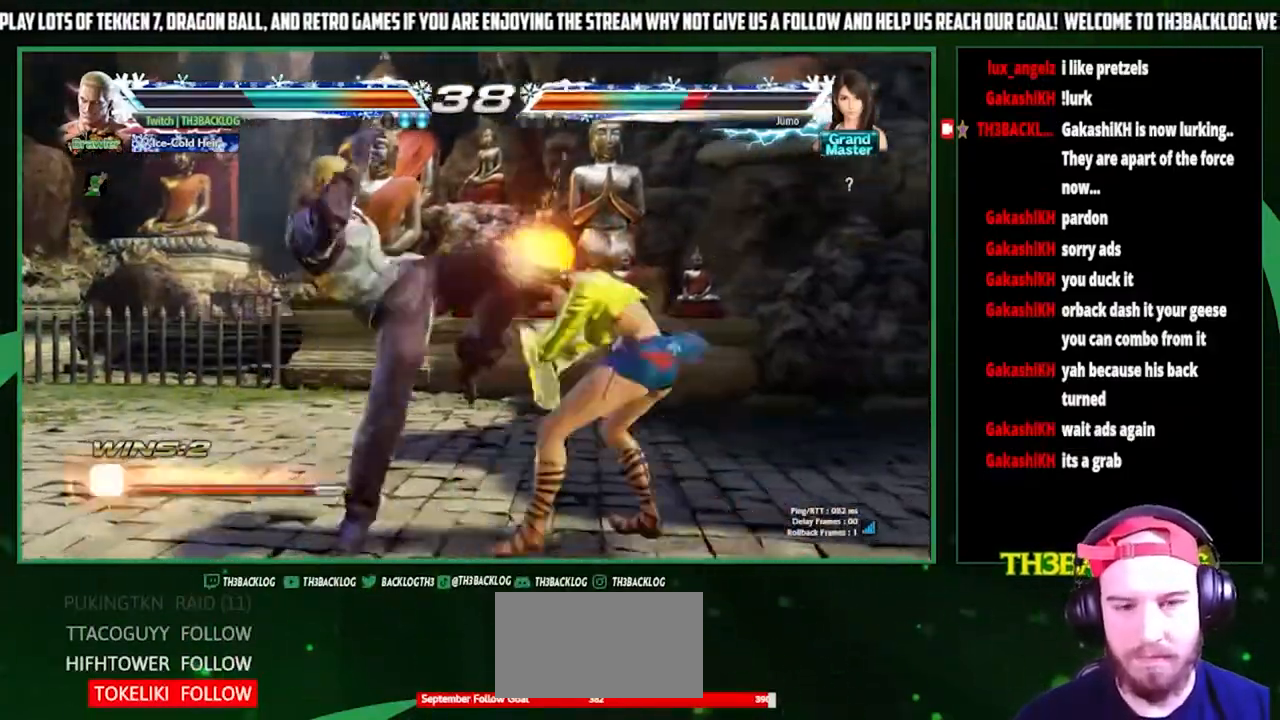
{"buttons": [], "left_stick": "center", "events": [[33, "left_stick", "center"], [367, "CROSS", "down"], [367, "SQUARE", "down"], [367, "TRIANGLE", "down"], [433, "CROSS", "up"], [433, "SQUARE", "up"], [433, "TRIANGLE", "up"]]}
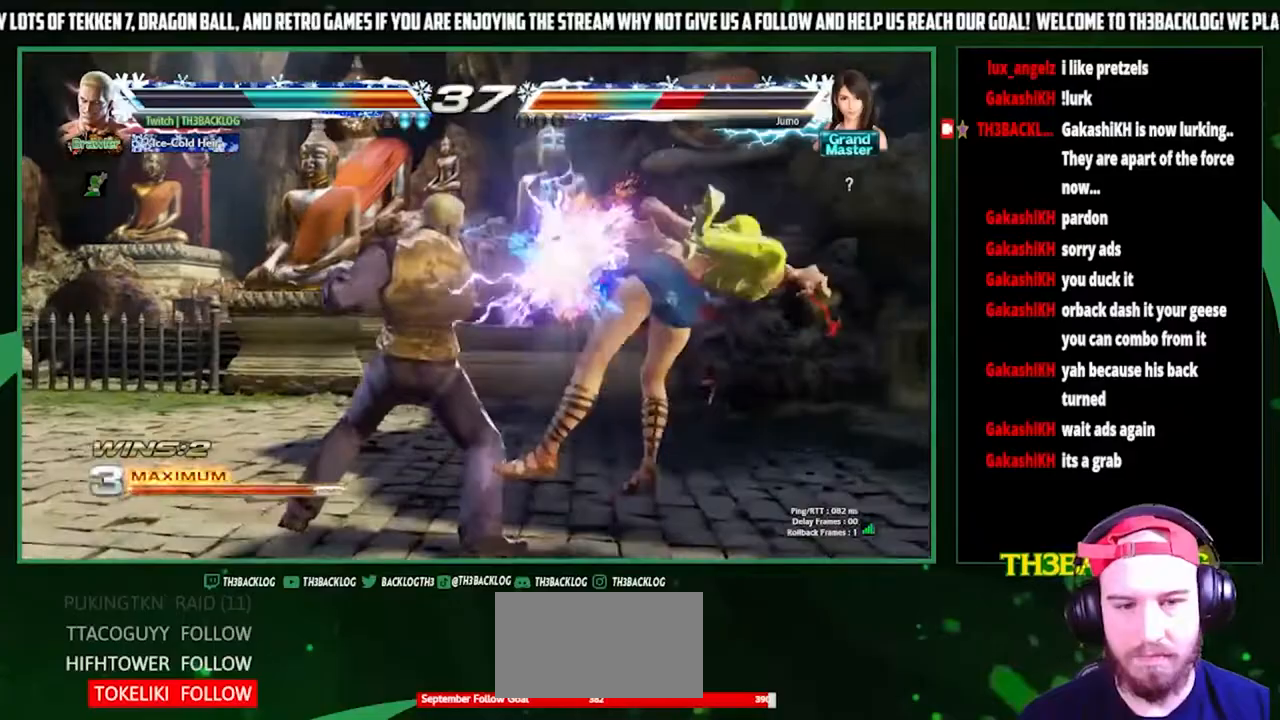
{"buttons": ["CROSS"], "left_stick": "right", "events": [[233, "left_stick", "down"], [267, "CIRCLE", "down"], [333, "CIRCLE", "up"], [333, "left_stick", "center"], [400, "left_stick", "right"], [467, "CROSS", "down"]]}
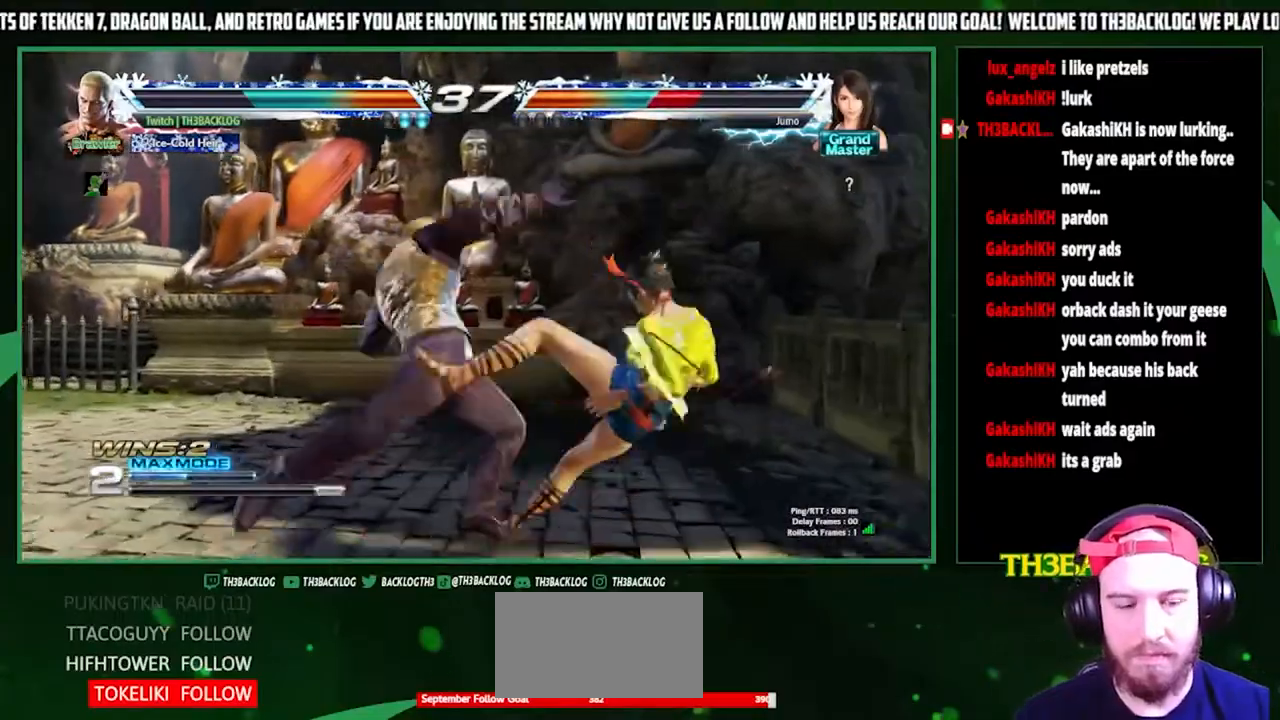
{"buttons": [], "left_stick": "center", "events": [[33, "CROSS", "up"], [67, "left_stick", "center"]]}
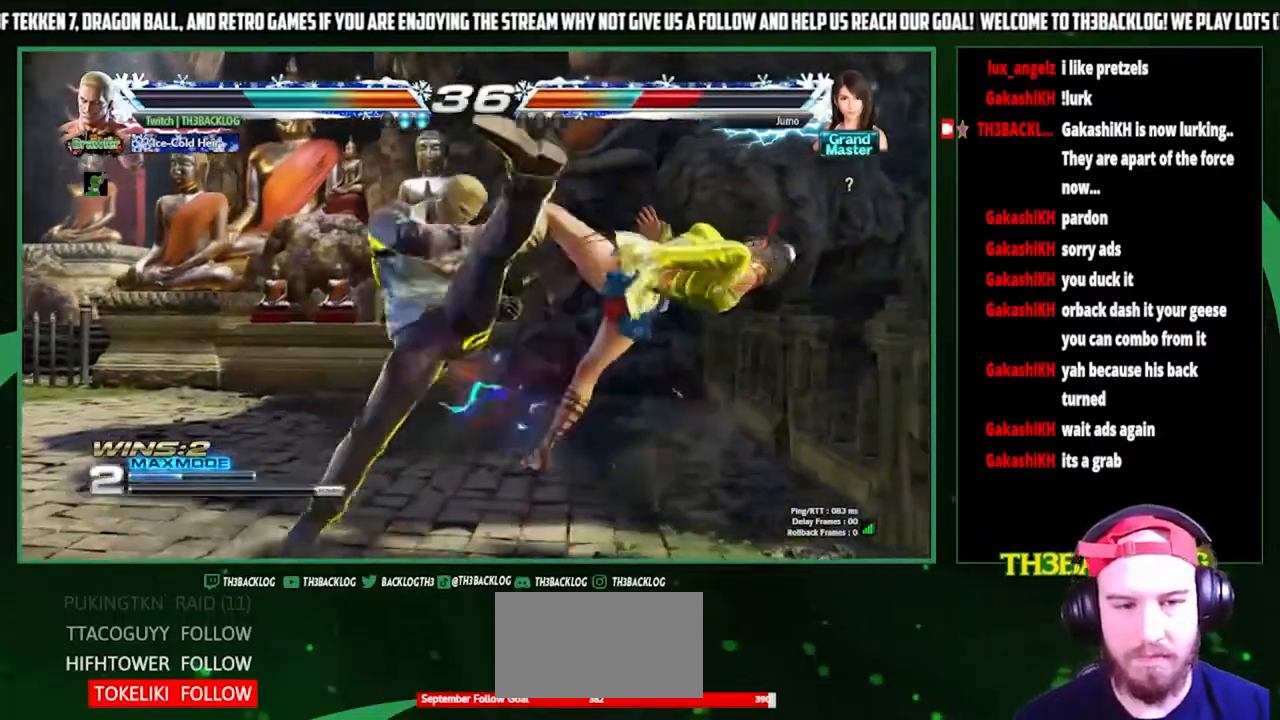
{"buttons": [], "left_stick": "center", "events": [[333, "left_stick", "down"], [400, "CIRCLE", "down"], [433, "CIRCLE", "up"], [467, "left_stick", "center"]]}